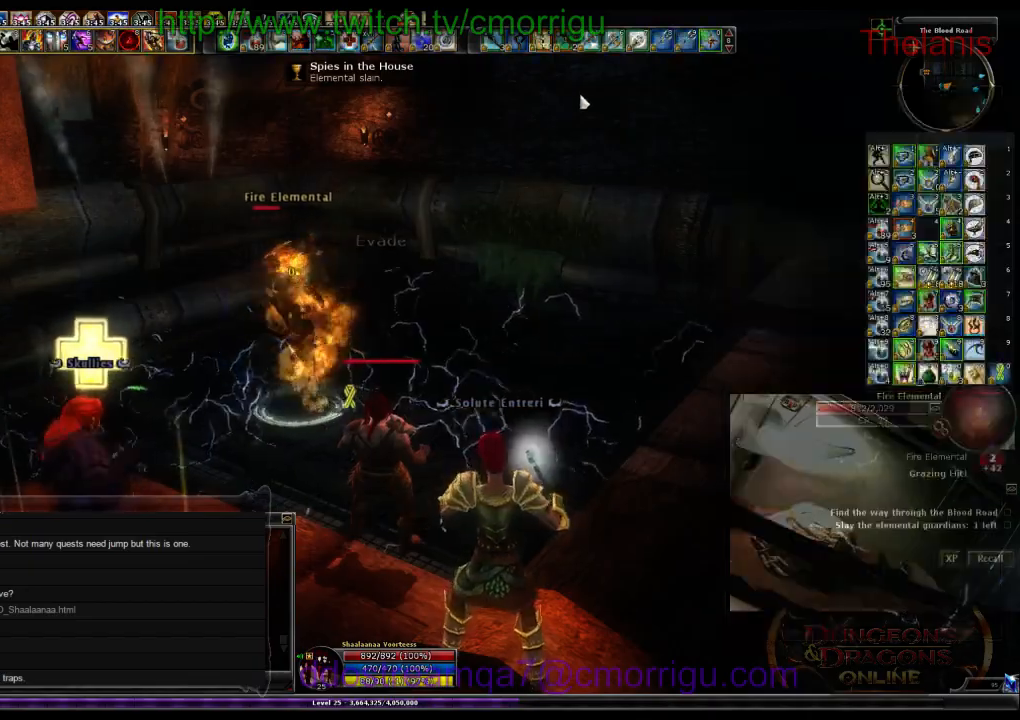
Gameplay with keyboard; each line is a JSON object with the keys held at the frame after it. "events" lists presses ("down") and releases ("up") of ".", "/", "0", "1", "2", "3", "4", "5", "6", "7", "8", "9", "a", "b", "backslash", "backspace", "c", "caps_lock", "comma", "ctrl_l", "ctrl_r", "d", "e", "equals", "escape", "f", "f1", "f10", "f11", "f12", "f2", "f3", "f4", "f5", "f6", "f7", "f8", "f9", "g", "h", "i", "j", "k", "l", "lbracket", "m", "minus", "n", "o", "p", "q", "quote", "r", "rbracket", "return", "s", "semicolon", "shift_l", "shift_r", "space", "t", "tab", "tilde", "u", "v", "w", "x", "y" and "z" between this image and that frame as [ms after this image, input, new state], when the widget could be followed in between. No other keys are recorded. Mouse input is not recorded.
{"keys": [], "events": [[200, "a", "down"], [500, "a", "up"]]}
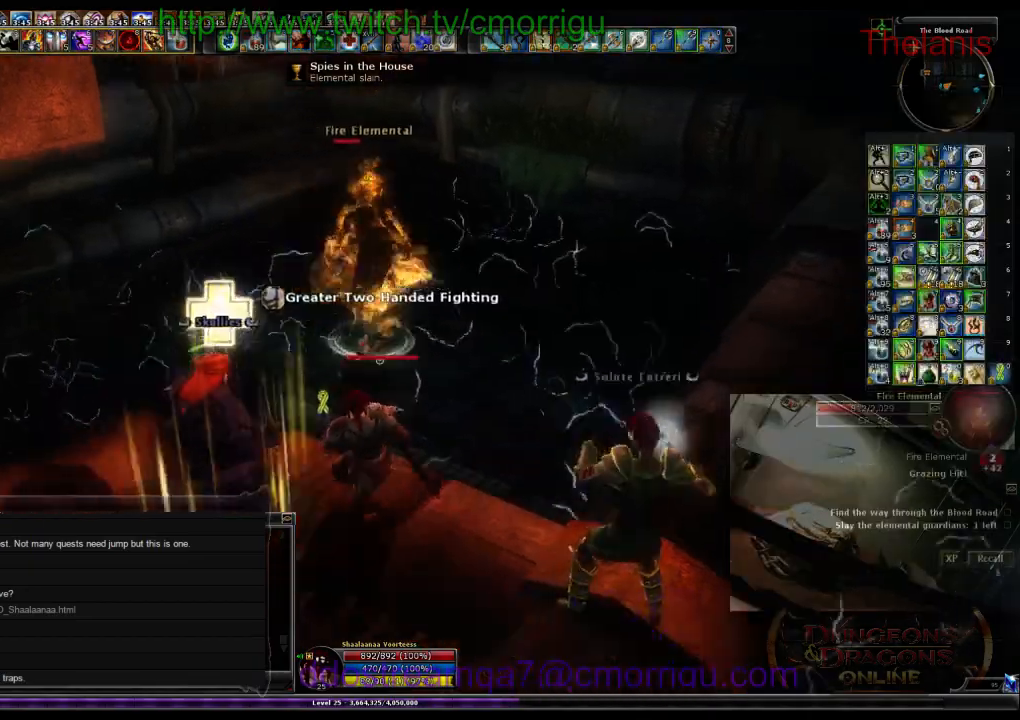
{"keys": [], "events": [[267, "w", "down"], [367, "w", "up"]]}
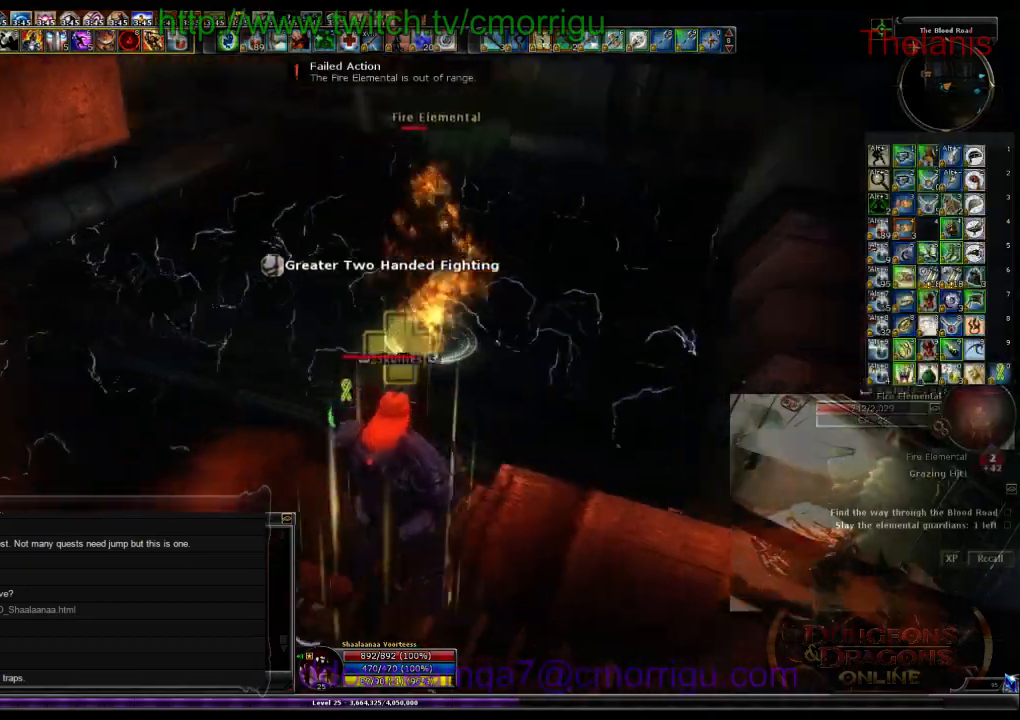
{"keys": [], "events": [[167, "1", "down"], [334, "1", "up"]]}
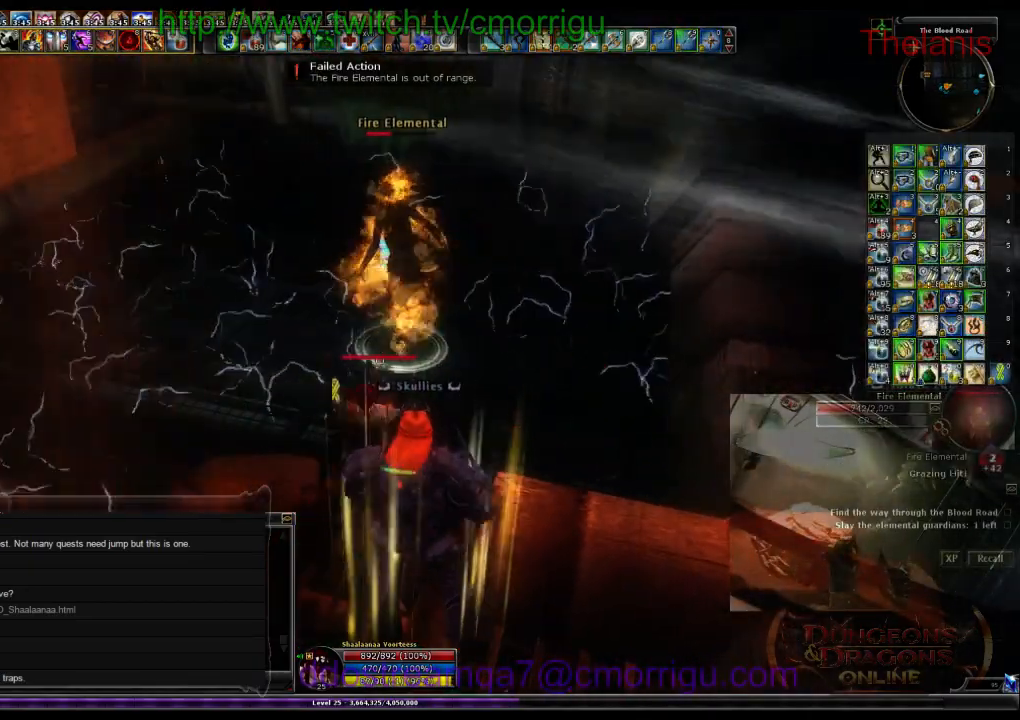
{"keys": [], "events": [[267, "w", "down"], [367, "w", "up"]]}
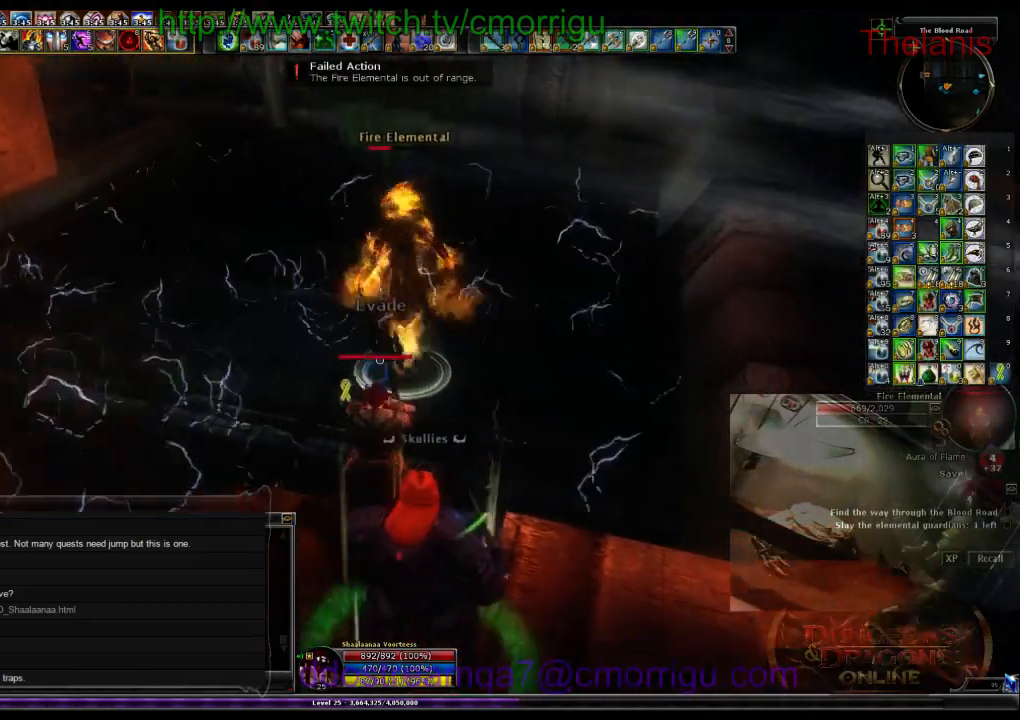
{"keys": [], "events": [[167, "2", "down"], [334, "2", "up"]]}
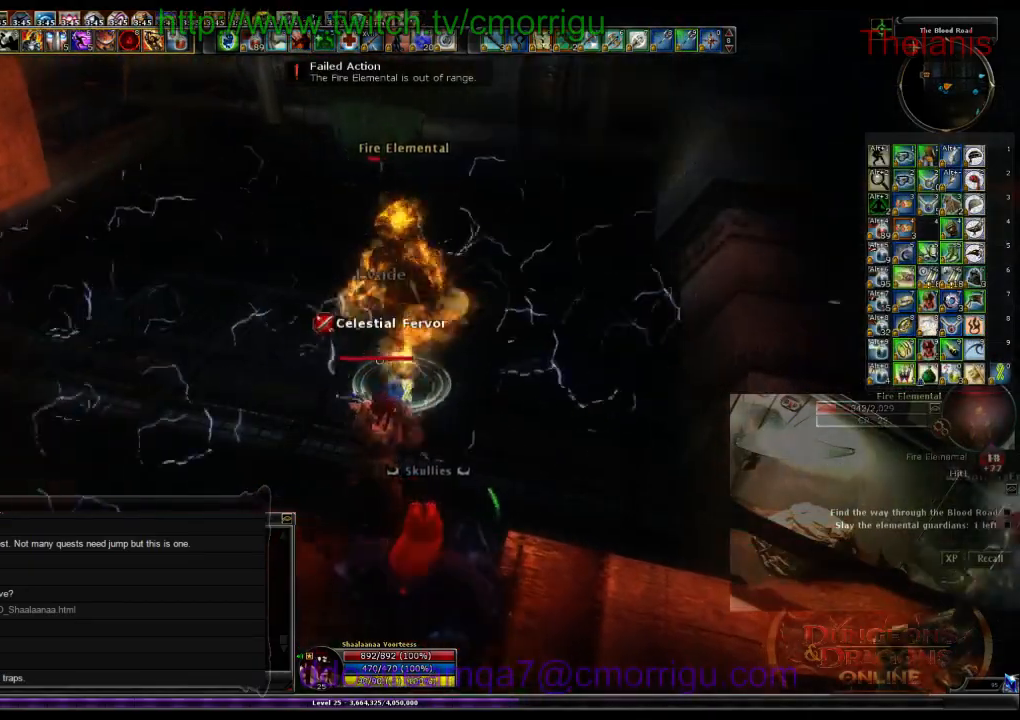
{"keys": [], "events": []}
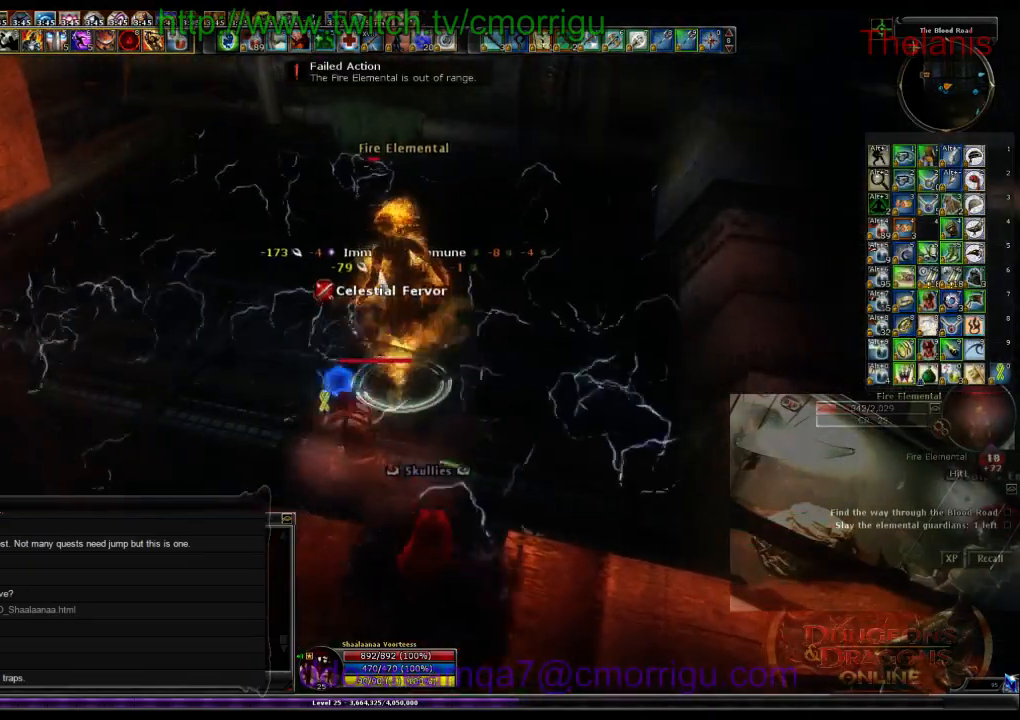
{"keys": [], "events": []}
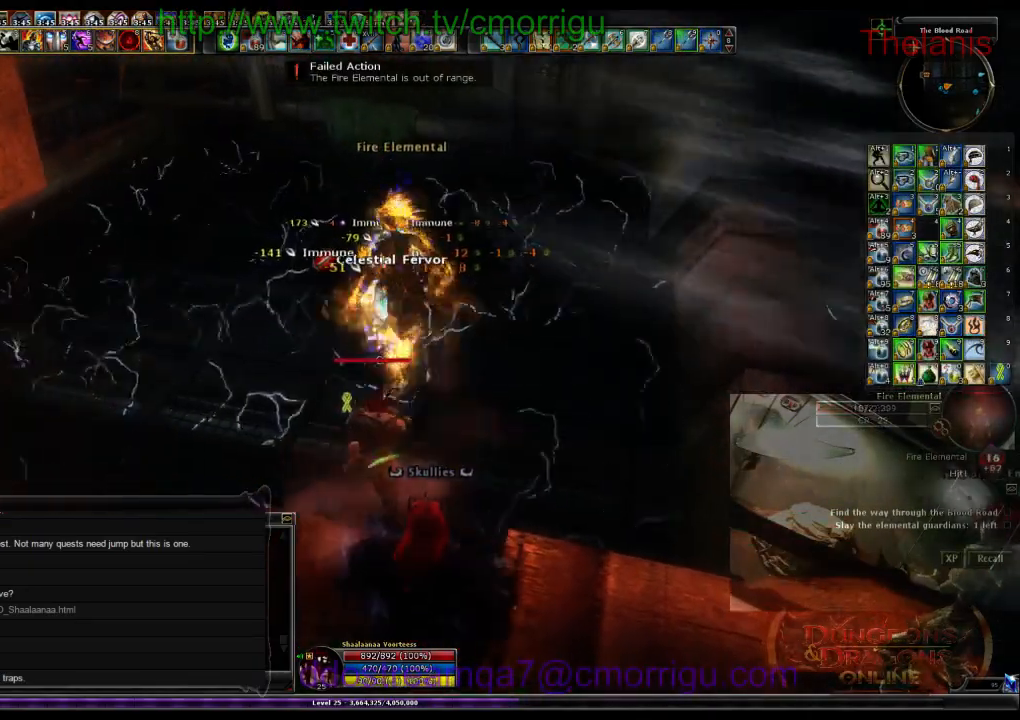
{"keys": ["d"], "events": [[500, "d", "down"]]}